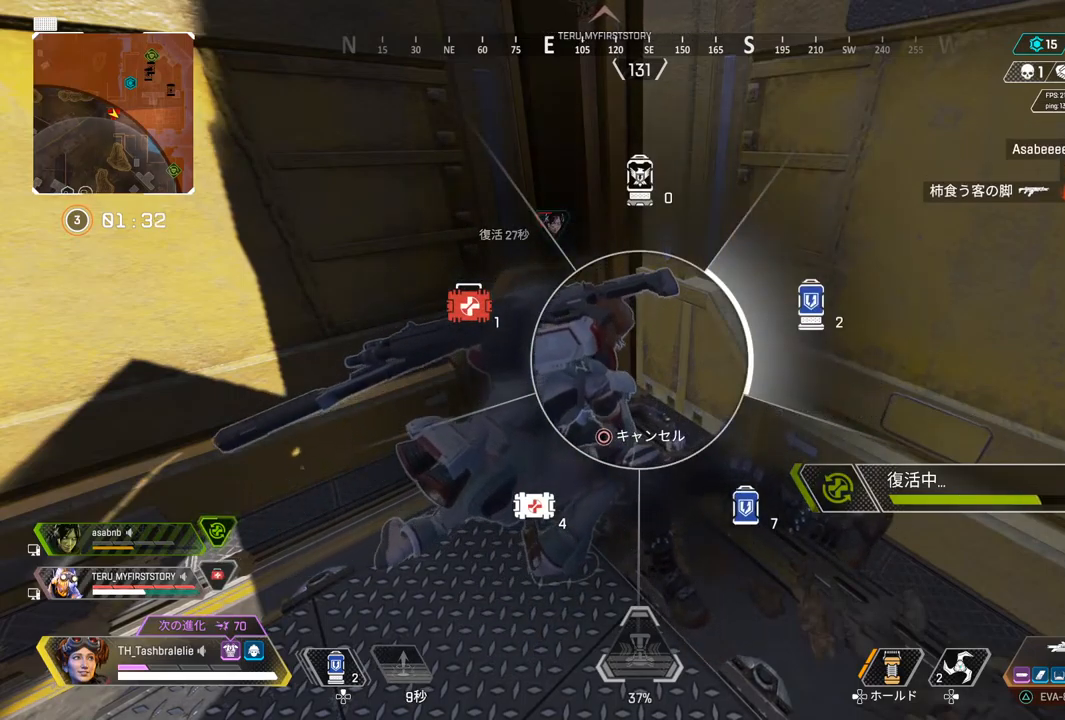
Gameplay with a controller (PlayStation layout); each line is a JSON object with the inputs held at the frame after it. "events" lists button and stick changes between this image and that frame as [ms after this image, input, new state], when the widget could be followed in between.
{"buttons": ["SQUARE"], "left_stick": "center", "right_stick": "center", "events": [[133, "DPAD_UP", "up"]]}
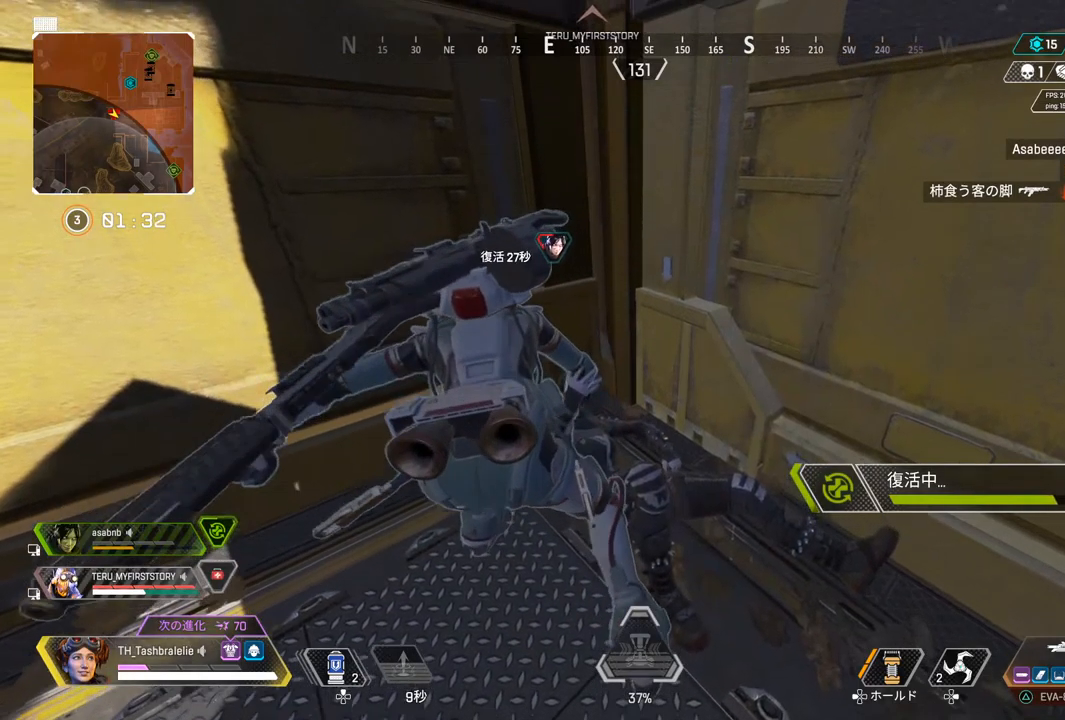
{"buttons": ["SQUARE"], "left_stick": "center", "right_stick": "center", "events": []}
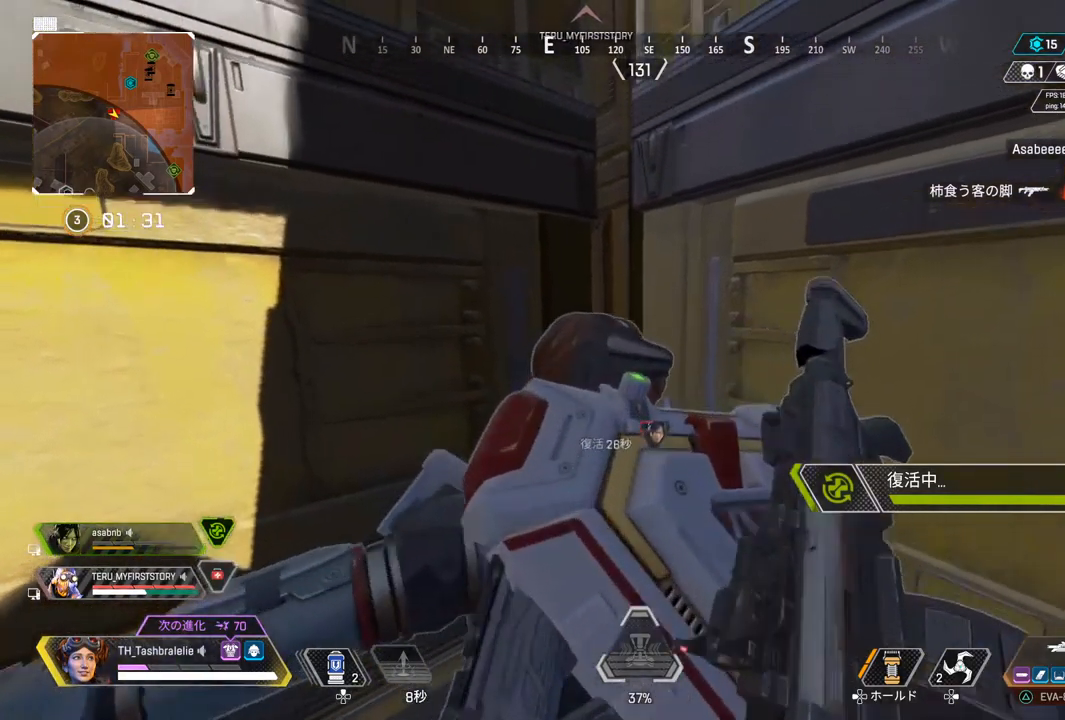
{"buttons": ["SQUARE"], "left_stick": "center", "right_stick": "center", "events": []}
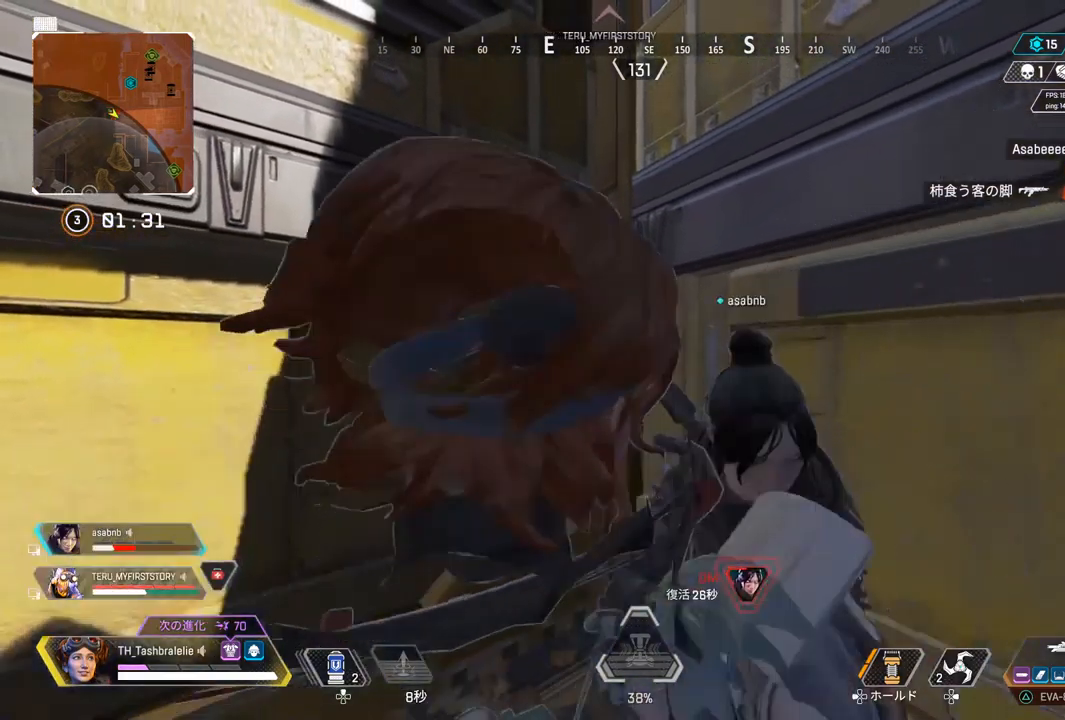
{"buttons": [], "left_stick": "up", "right_stick": "center", "events": [[67, "right_stick", "right"], [100, "left_stick", "up"], [183, "SQUARE", "up"], [383, "right_stick", "center"]]}
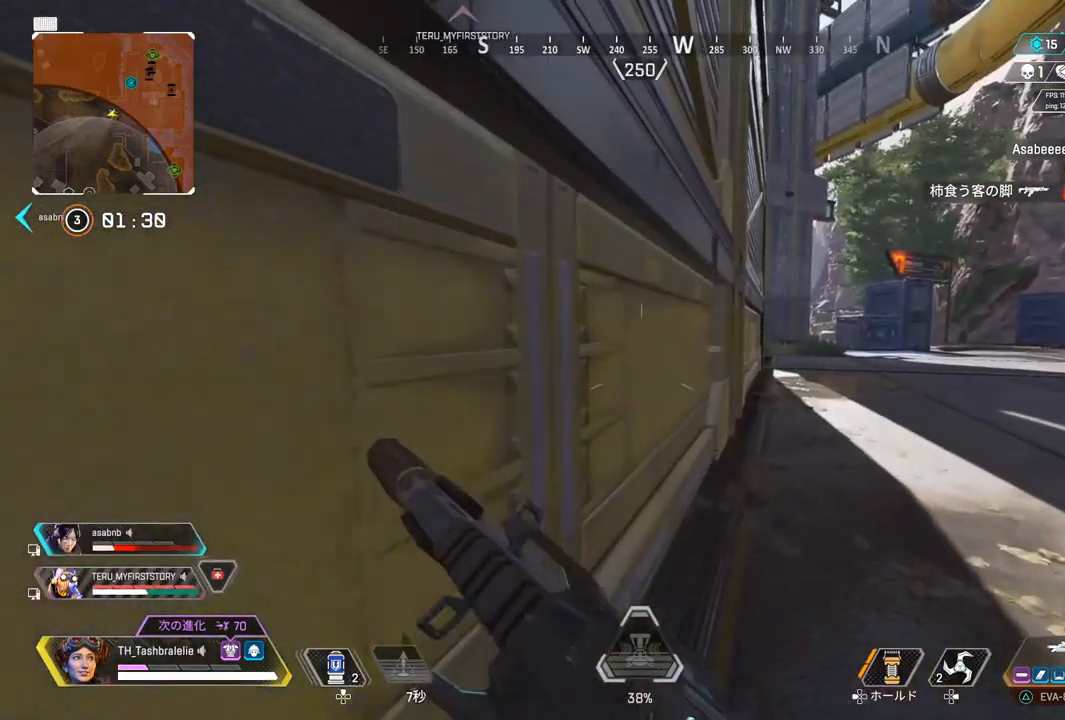
{"buttons": [], "left_stick": "up", "right_stick": "right", "events": [[33, "TRIANGLE", "down"], [300, "TRIANGLE", "up"], [417, "right_stick", "right"]]}
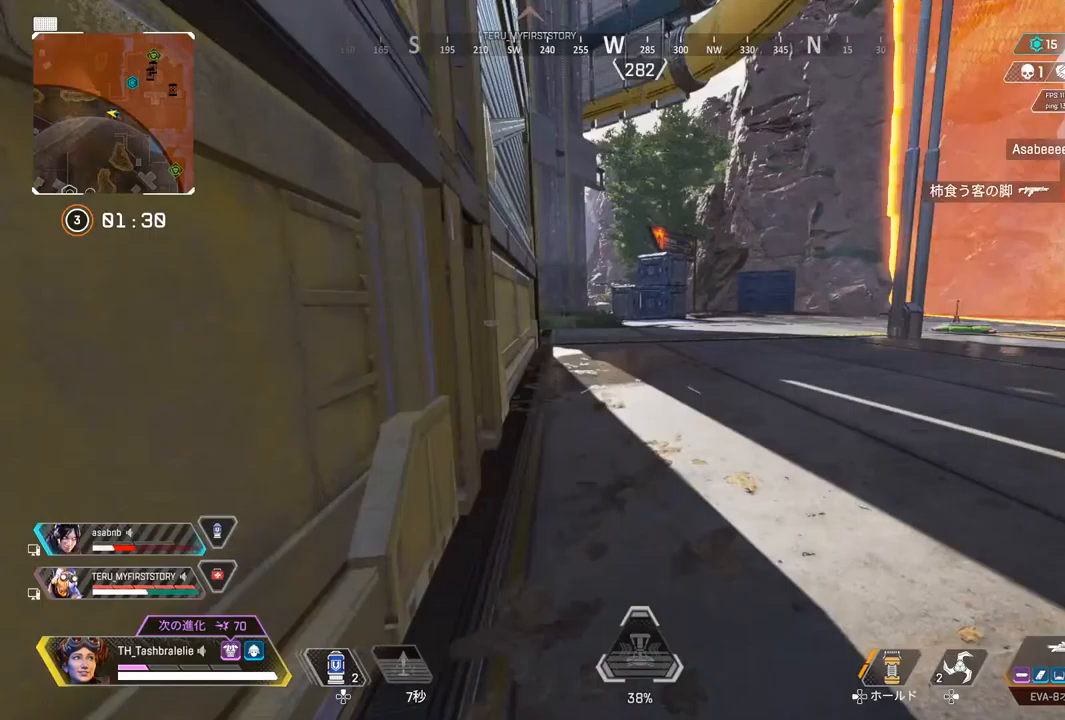
{"buttons": ["DPAD_UP"], "left_stick": "up", "right_stick": "center", "events": [[17, "right_stick", "center"], [417, "DPAD_UP", "down"]]}
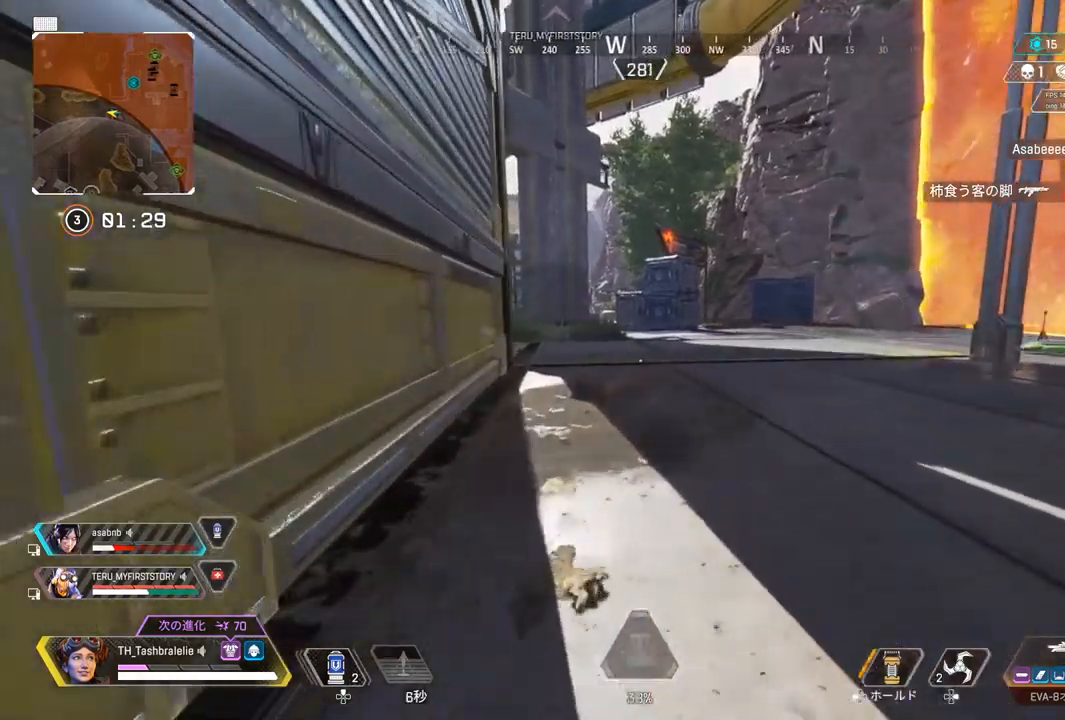
{"buttons": ["R2"], "left_stick": "up", "right_stick": "left", "events": [[150, "right_stick", "down-right"], [250, "DPAD_UP", "up"], [267, "right_stick", "center"], [317, "DPAD_UP", "down"], [383, "DPAD_UP", "up"], [467, "R2", "down"], [467, "right_stick", "left"]]}
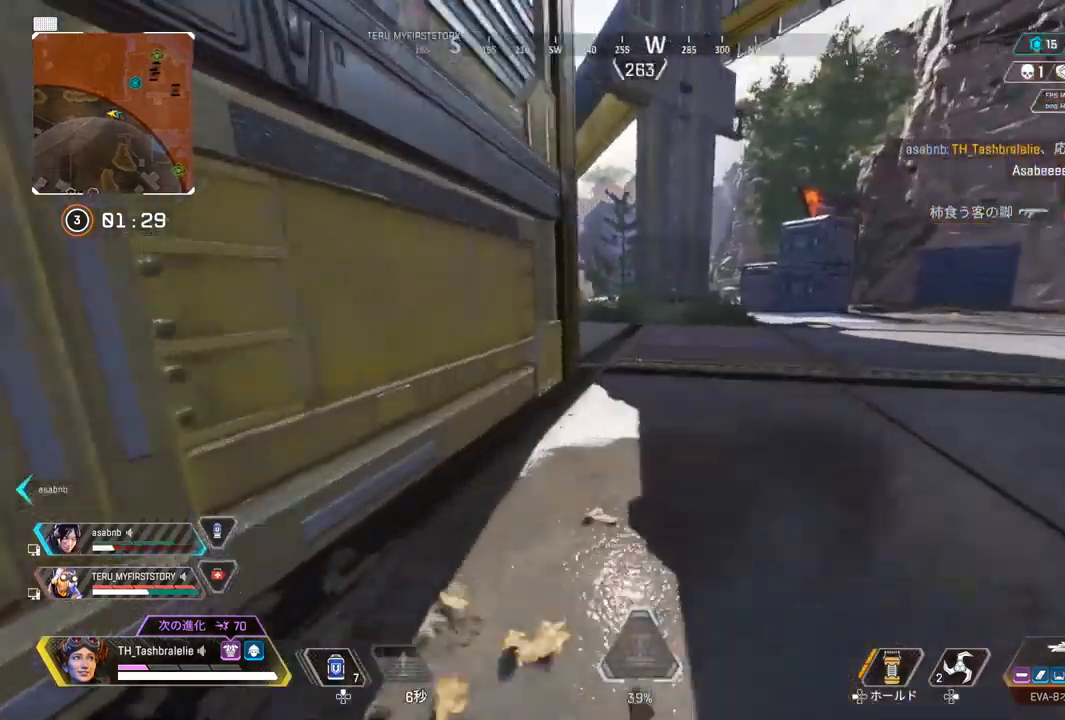
{"buttons": ["R2"], "left_stick": "left", "right_stick": "center", "events": [[33, "right_stick", "center"], [283, "L3", "down"], [383, "L3", "up"], [433, "left_stick", "left"]]}
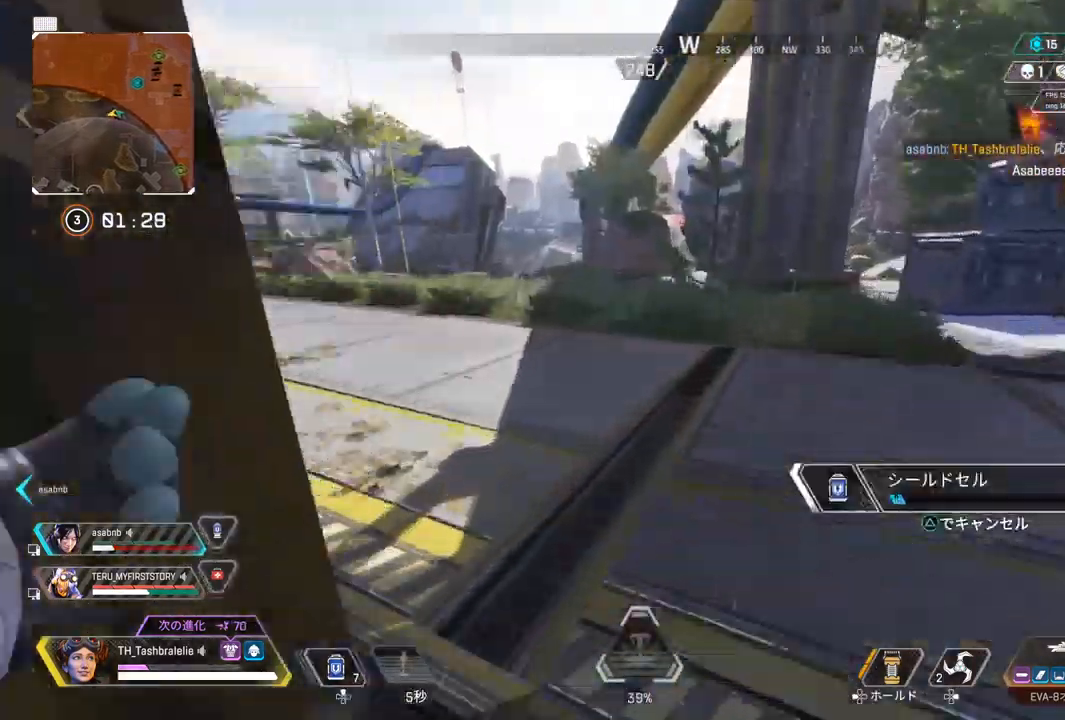
{"buttons": ["R2"], "left_stick": "left", "right_stick": "center", "events": []}
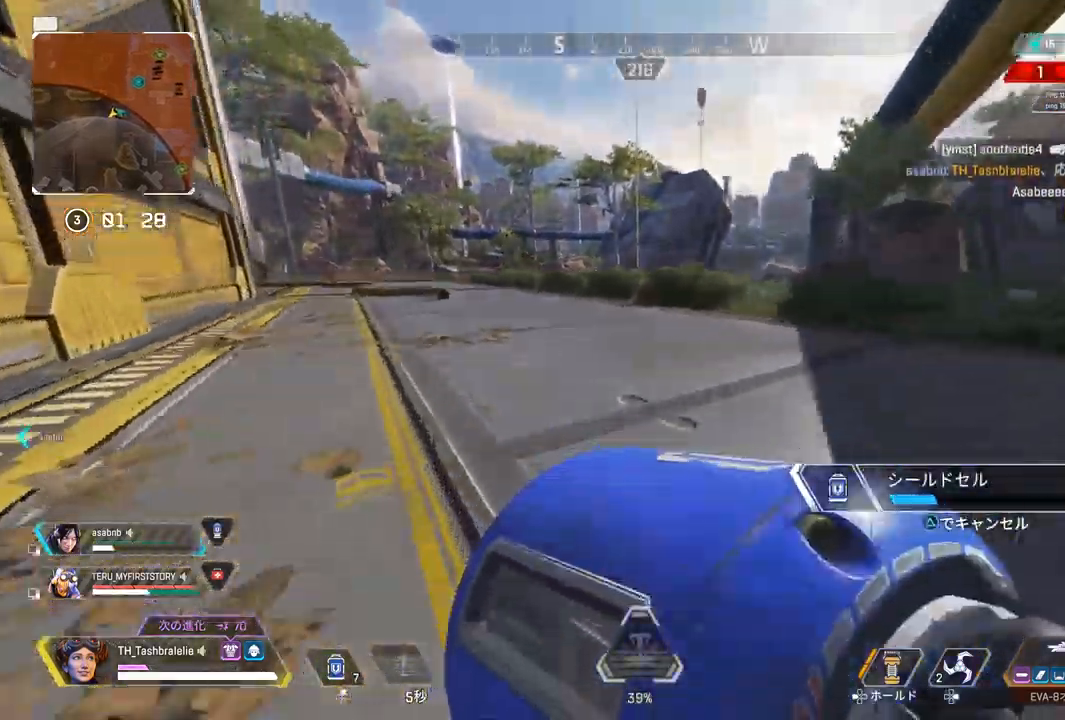
{"buttons": ["R2", "L3"], "left_stick": "up", "right_stick": "center", "events": [[83, "L3", "down"], [150, "L3", "up"], [400, "left_stick", "up"], [483, "L3", "down"]]}
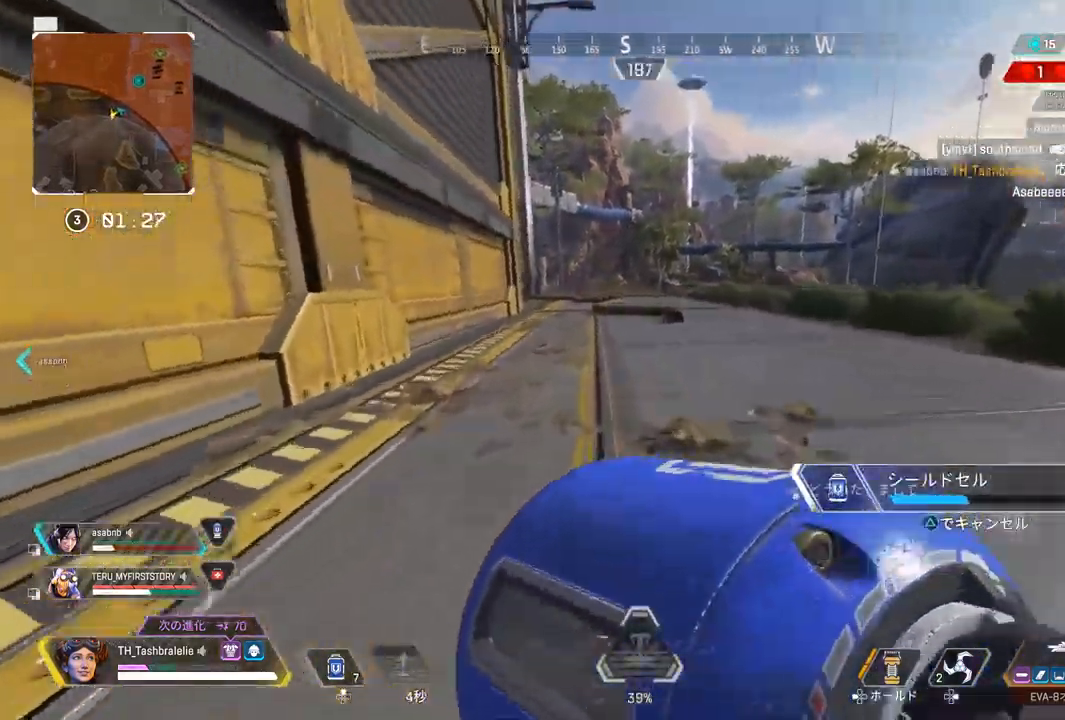
{"buttons": ["R2", "L3"], "left_stick": "up", "right_stick": "center", "events": [[67, "L3", "up"], [400, "L3", "down"]]}
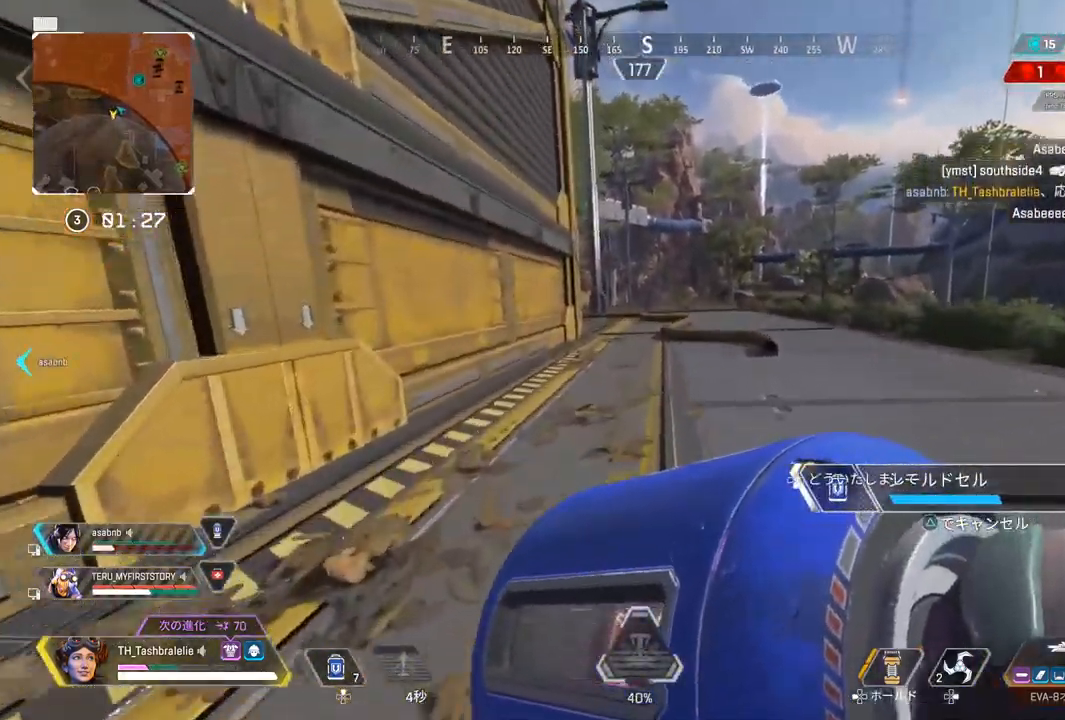
{"buttons": [], "left_stick": "up", "right_stick": "center", "events": [[17, "L3", "up"], [150, "R2", "up"]]}
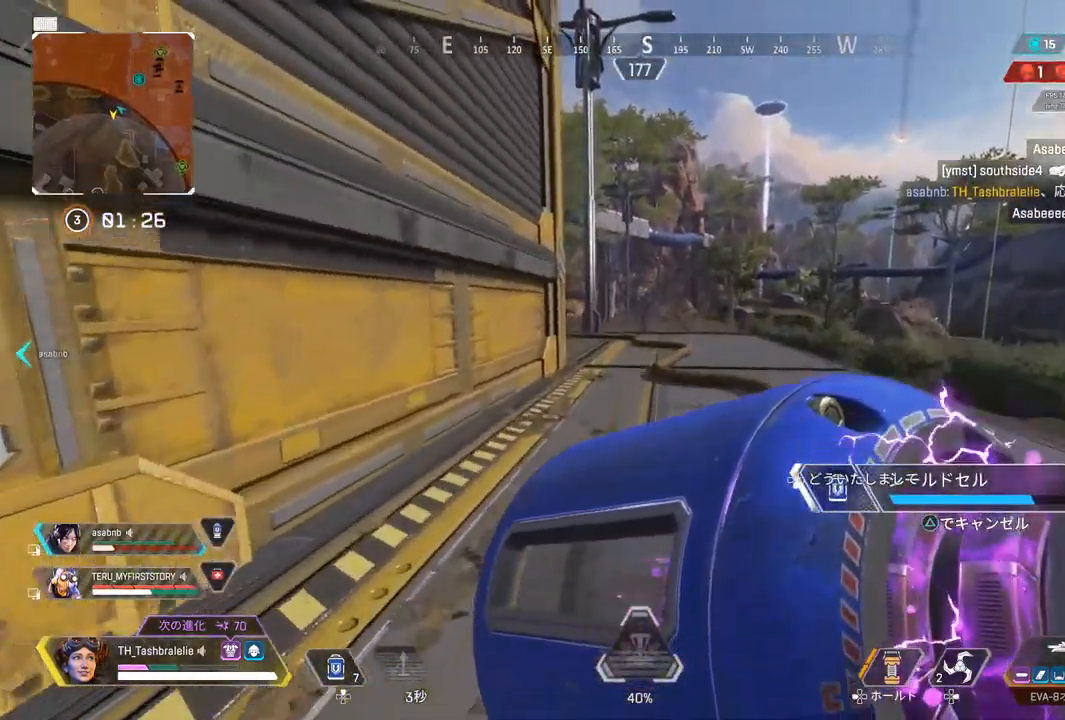
{"buttons": [], "left_stick": "up", "right_stick": "center", "events": []}
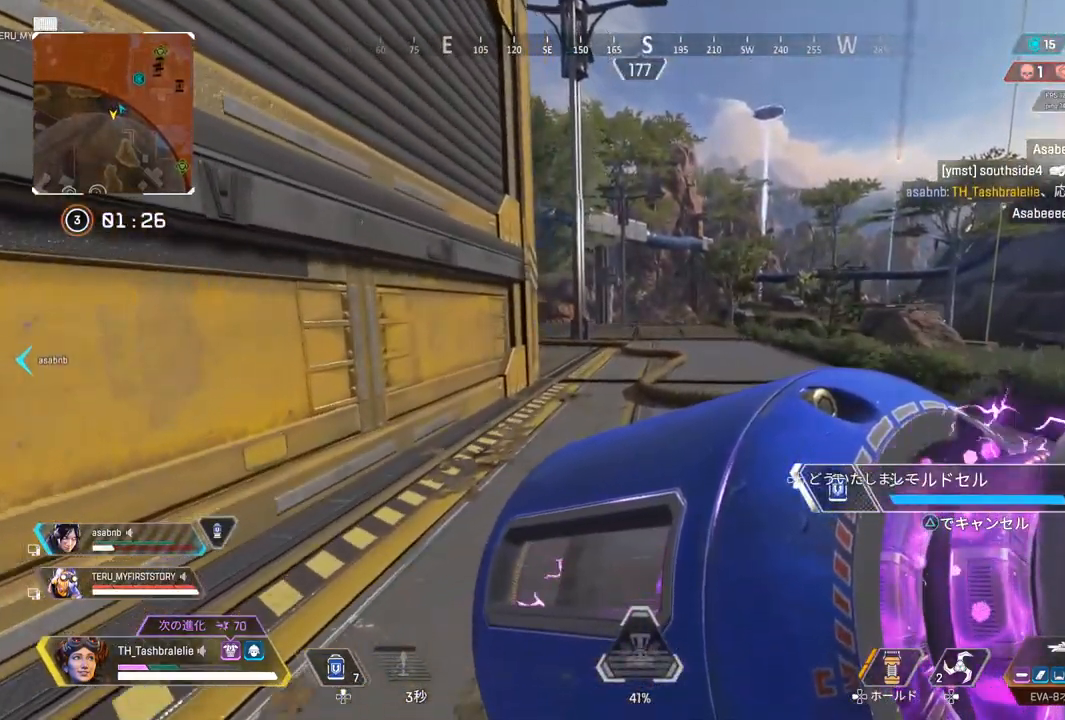
{"buttons": [], "left_stick": "up", "right_stick": "center", "events": []}
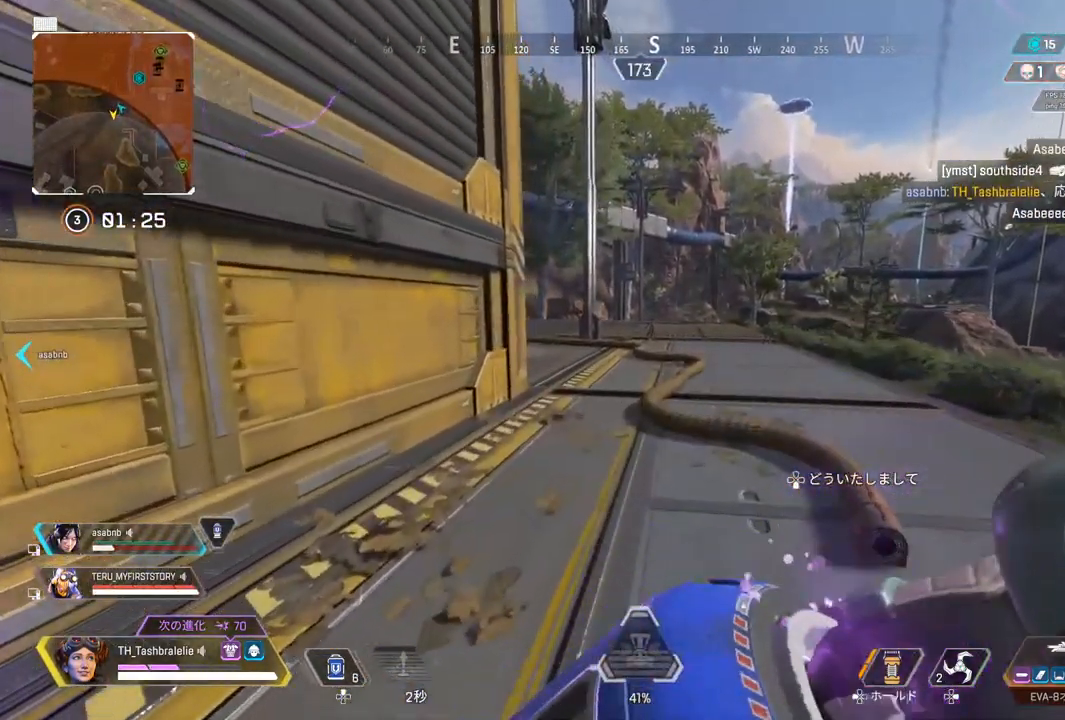
{"buttons": [], "left_stick": "up", "right_stick": "left", "events": [[200, "DPAD_UP", "down"], [283, "DPAD_UP", "up"], [500, "right_stick", "left"]]}
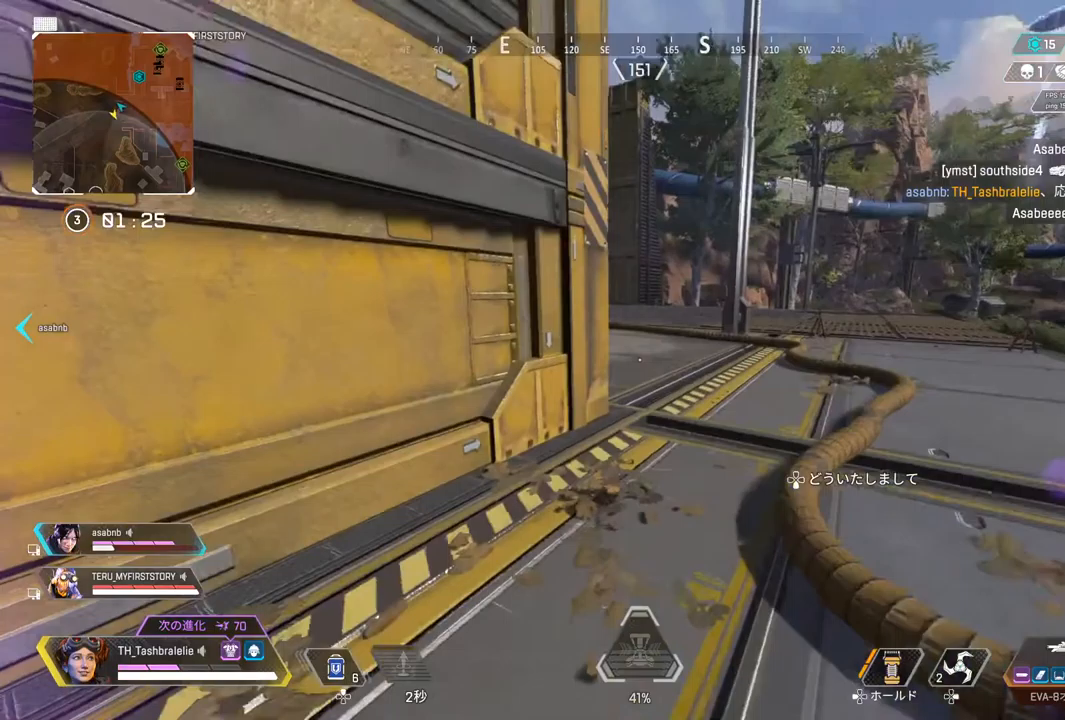
{"buttons": ["R2"], "left_stick": "left", "right_stick": "center", "events": [[17, "R2", "down"], [183, "right_stick", "center"], [317, "L3", "down"], [417, "L3", "up"], [417, "left_stick", "left"]]}
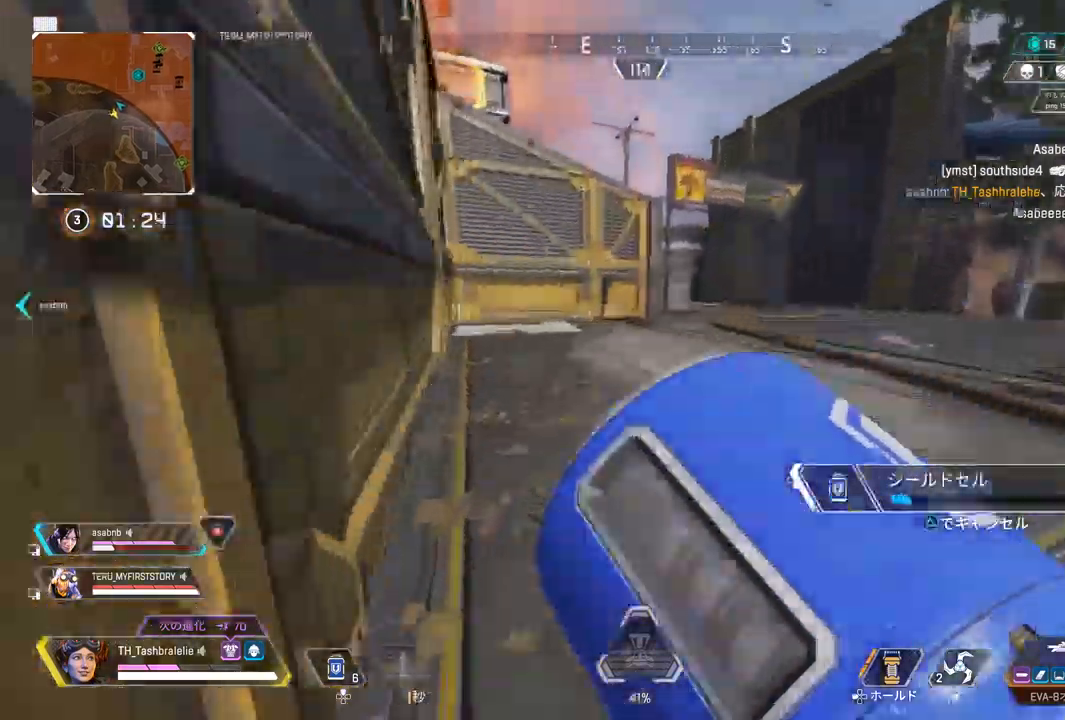
{"buttons": [], "left_stick": "up", "right_stick": "center", "events": [[350, "left_stick", "up"], [450, "R2", "up"]]}
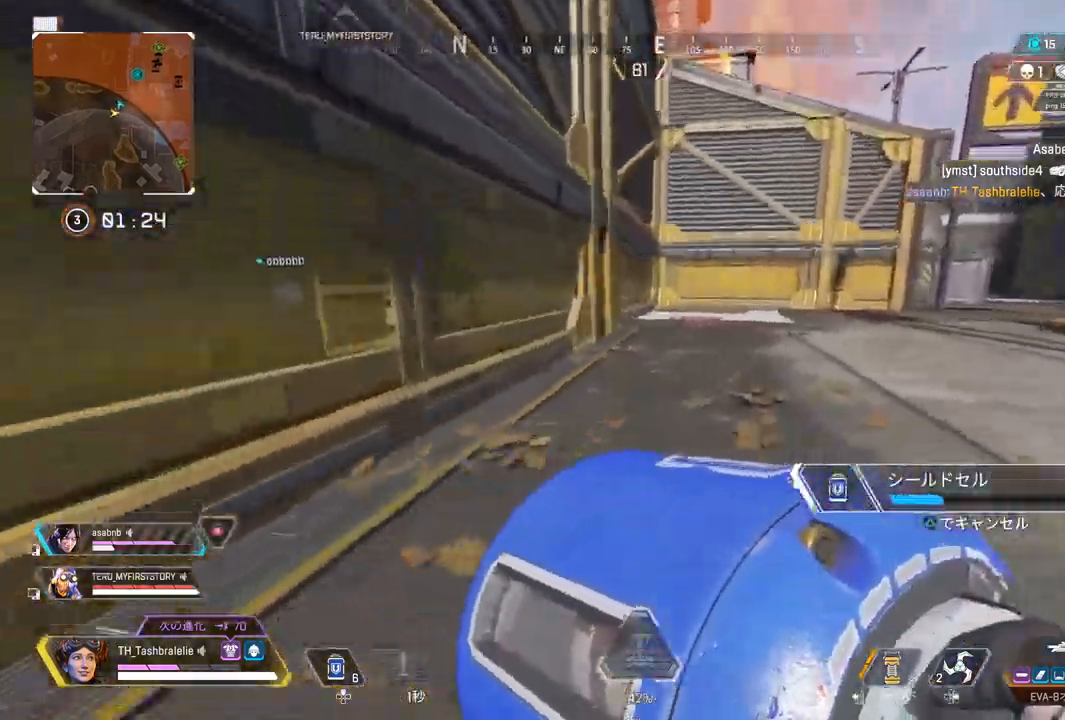
{"buttons": [], "left_stick": "up", "right_stick": "center", "events": []}
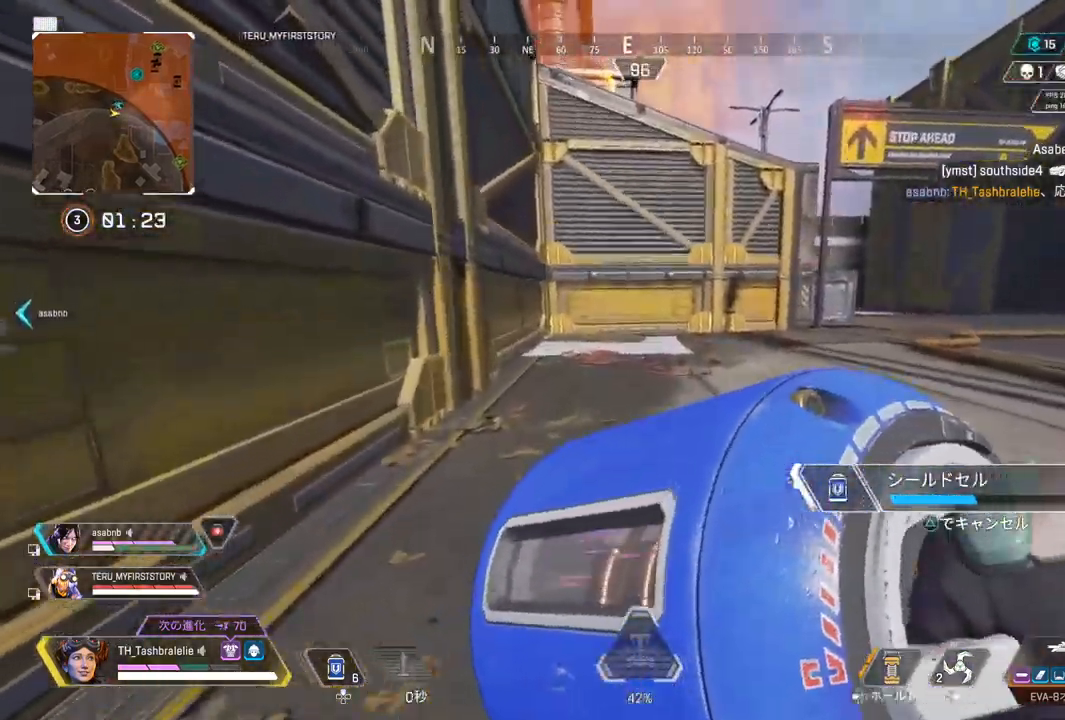
{"buttons": [], "left_stick": "up", "right_stick": "center", "events": []}
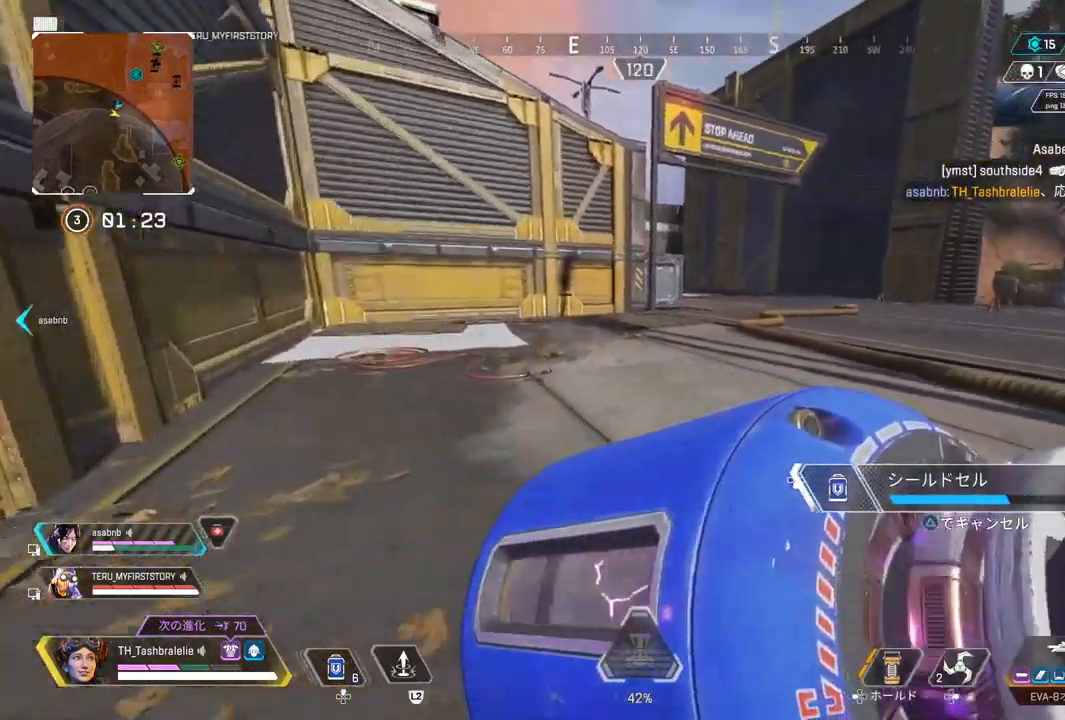
{"buttons": [], "left_stick": "up", "right_stick": "center", "events": []}
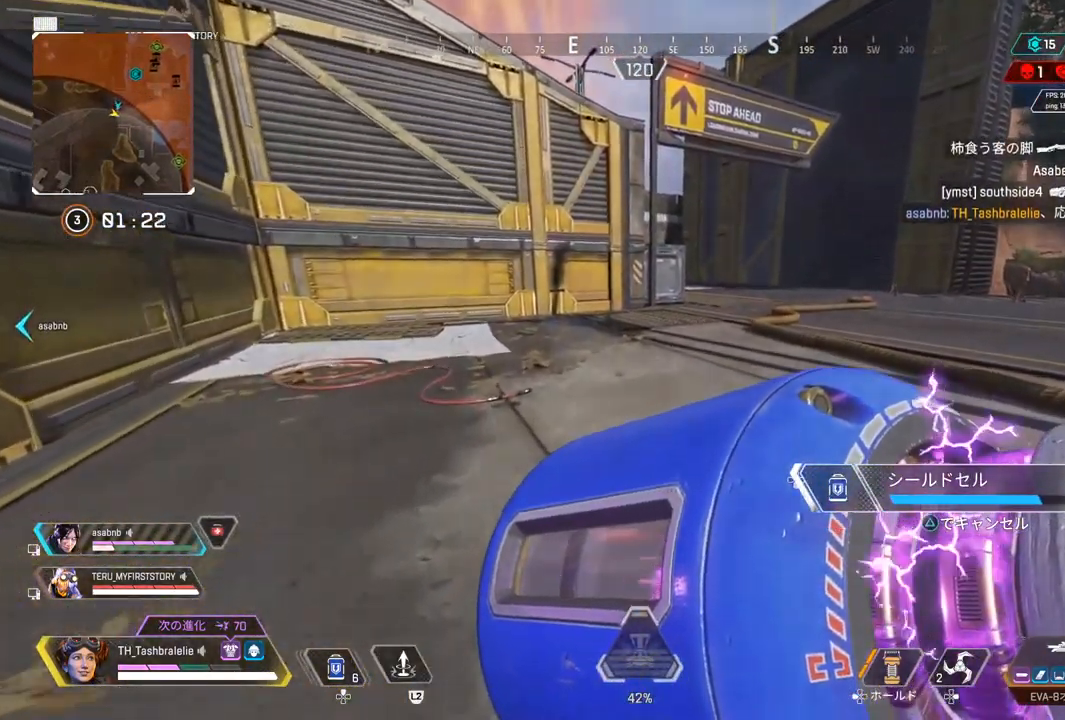
{"buttons": [], "left_stick": "up", "right_stick": "center", "events": []}
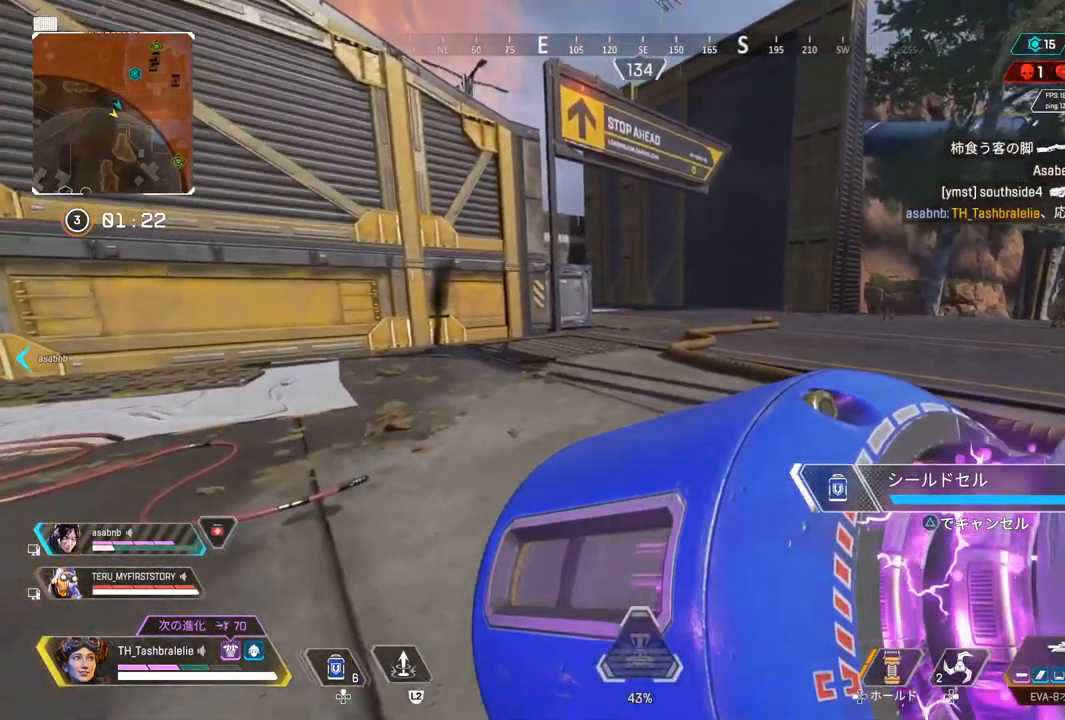
{"buttons": [], "left_stick": "up", "right_stick": "center", "events": []}
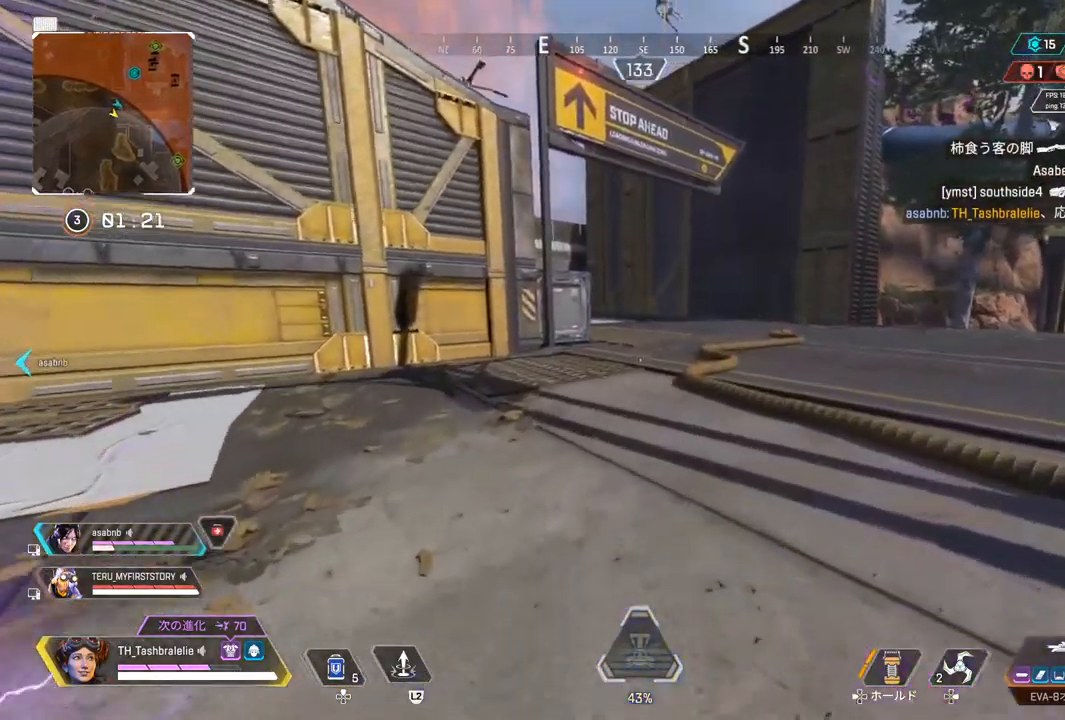
{"buttons": ["R2"], "left_stick": "up", "right_stick": "center", "events": [[67, "DPAD_UP", "down"], [167, "DPAD_UP", "up"], [300, "R2", "down"]]}
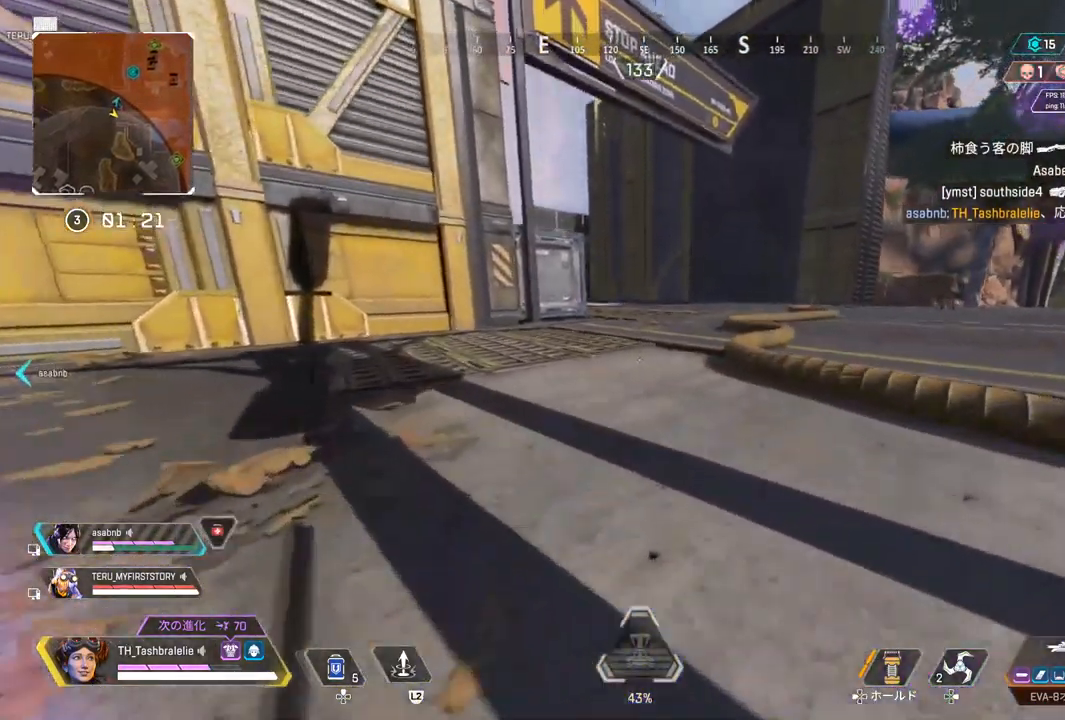
{"buttons": ["R2"], "left_stick": "center", "right_stick": "center", "events": [[200, "left_stick", "center"]]}
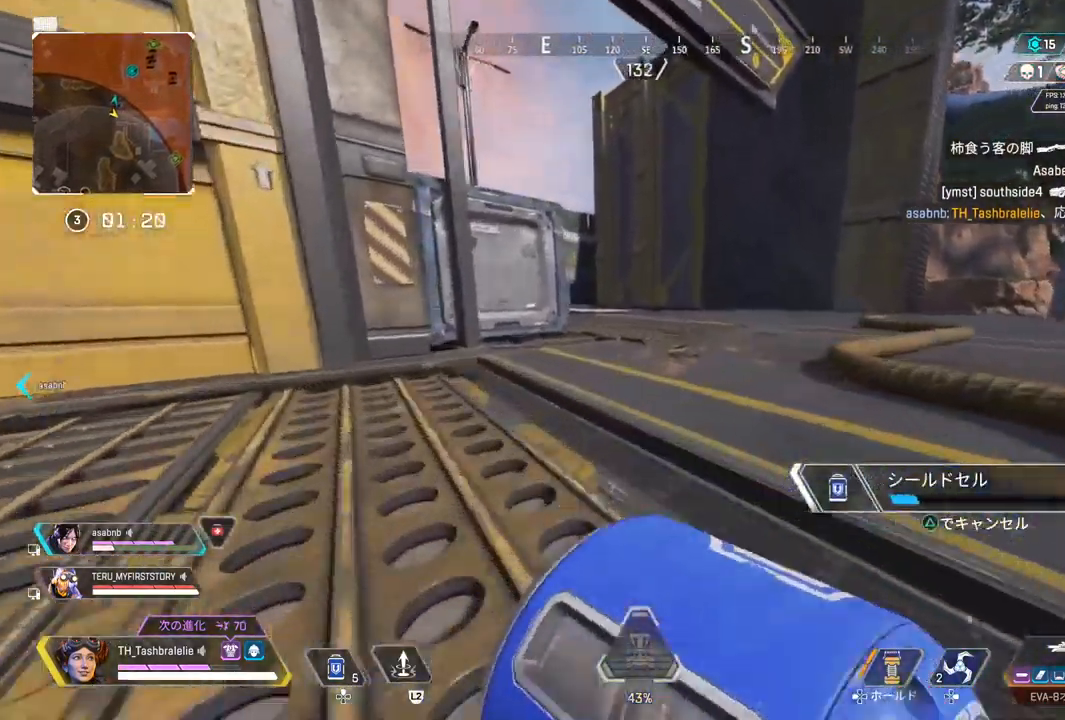
{"buttons": ["R2"], "left_stick": "up", "right_stick": "center", "events": [[250, "left_stick", "up"], [333, "L3", "down"], [450, "L3", "up"]]}
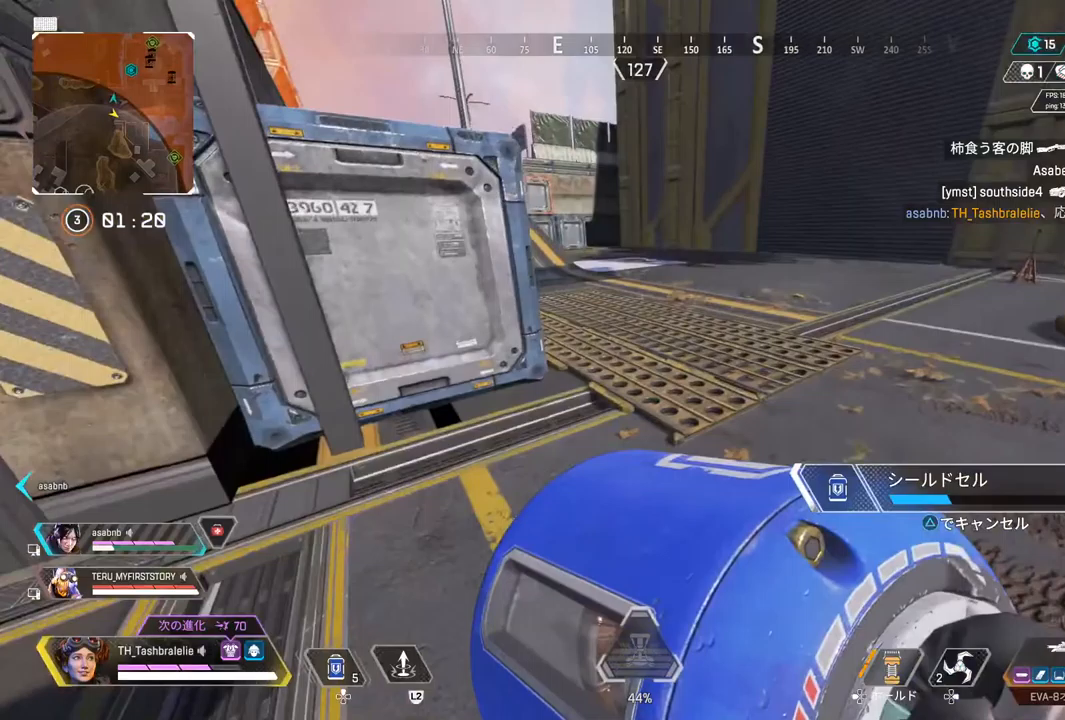
{"buttons": [], "left_stick": "up", "right_stick": "left", "events": [[367, "R2", "up"], [400, "right_stick", "left"]]}
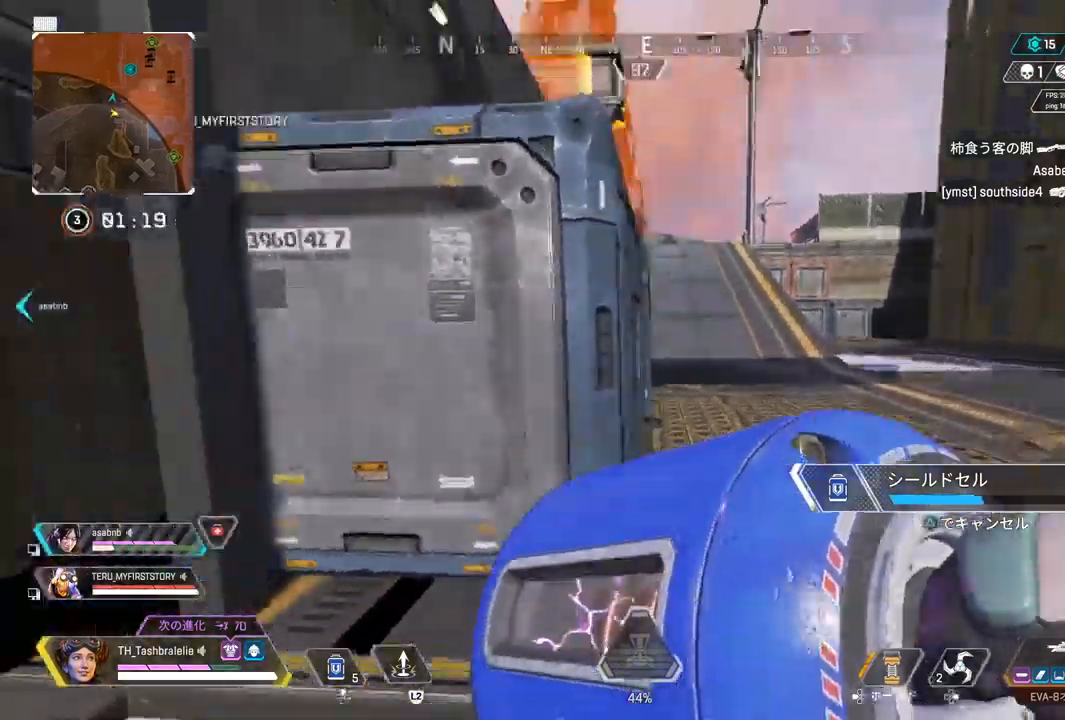
{"buttons": [], "left_stick": "up-right", "right_stick": "center", "events": [[50, "left_stick", "up-right"], [50, "right_stick", "center"]]}
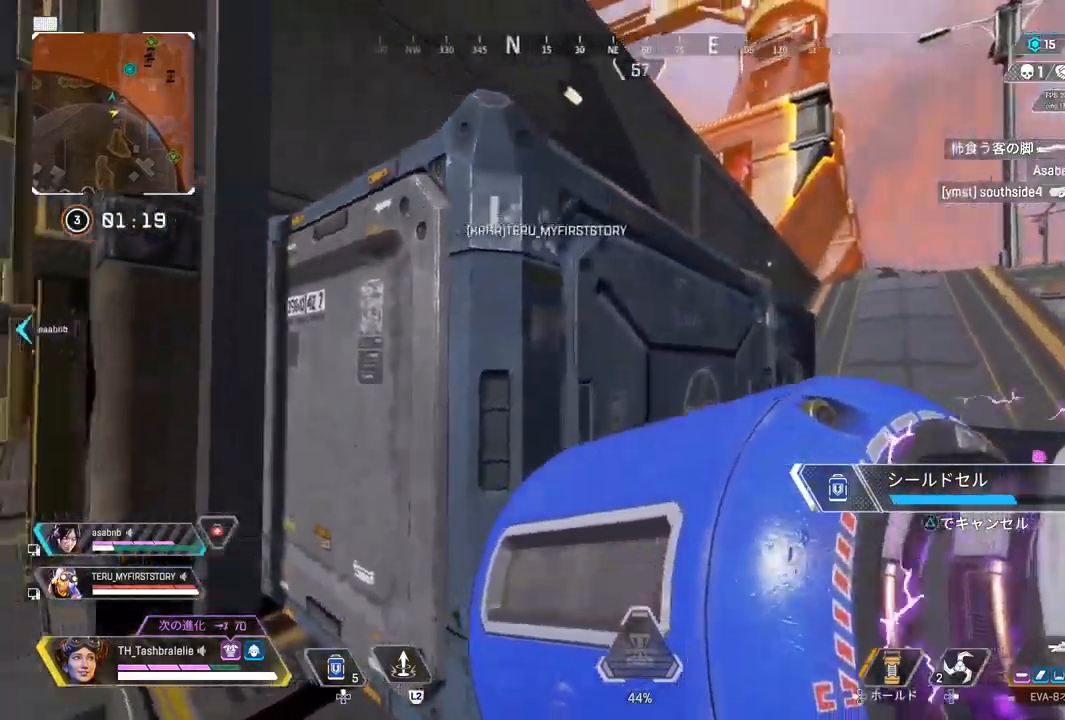
{"buttons": [], "left_stick": "up", "right_stick": "center", "events": [[483, "left_stick", "up"]]}
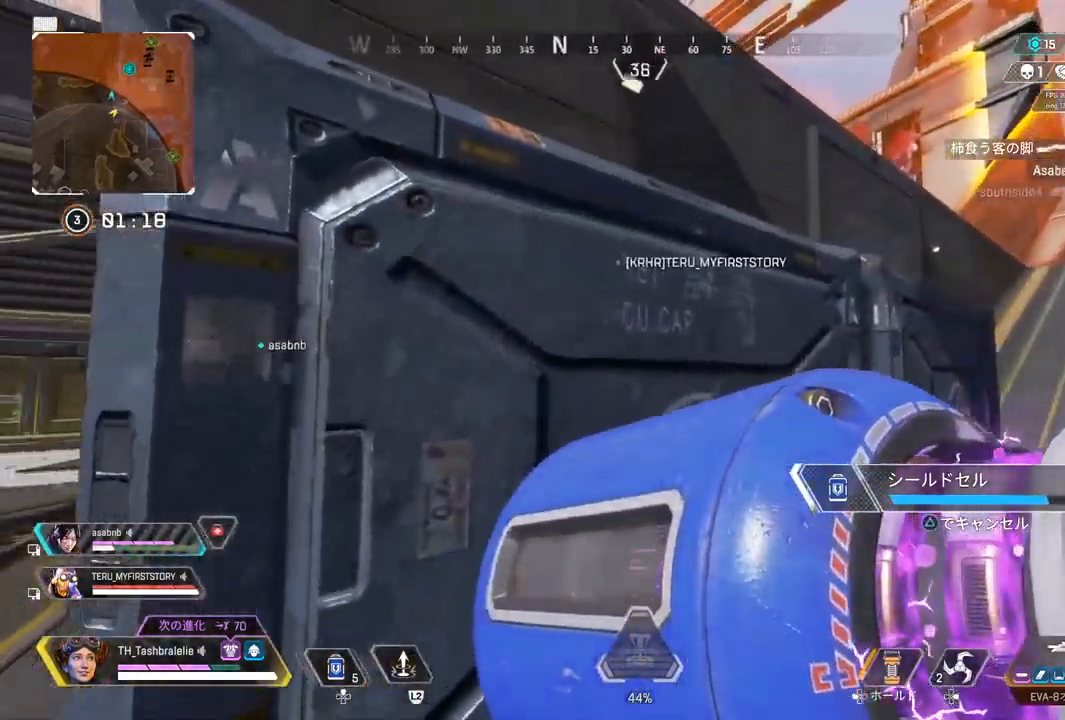
{"buttons": [], "left_stick": "up", "right_stick": "center", "events": [[133, "L3", "down"], [267, "L3", "up"]]}
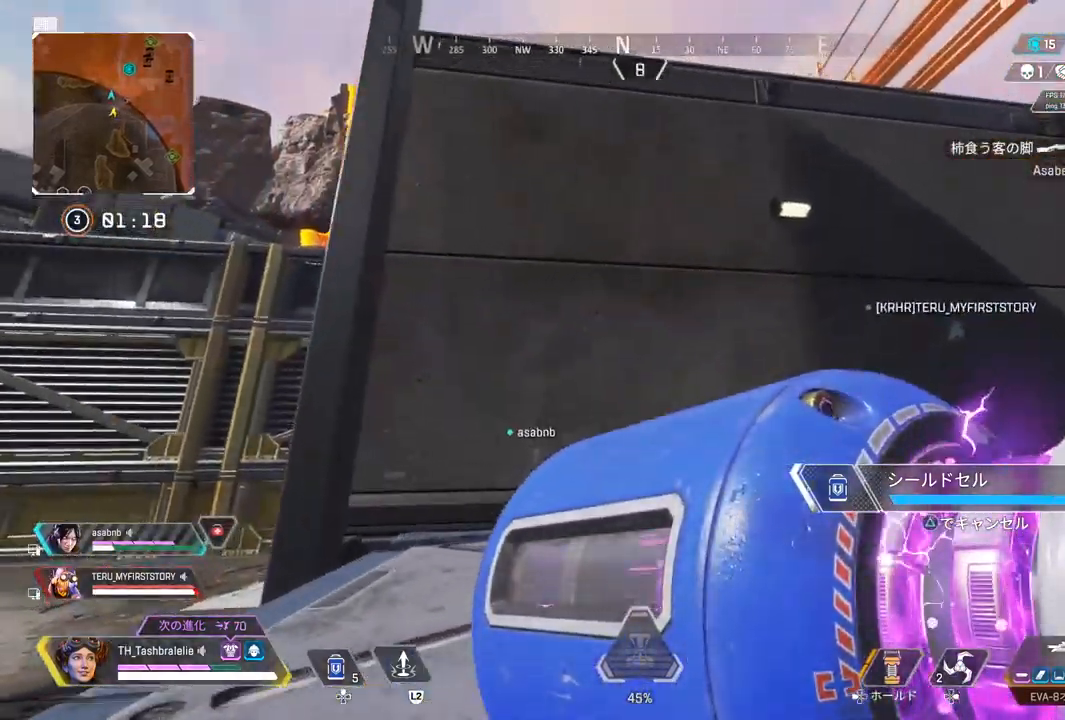
{"buttons": [], "left_stick": "up", "right_stick": "center", "events": []}